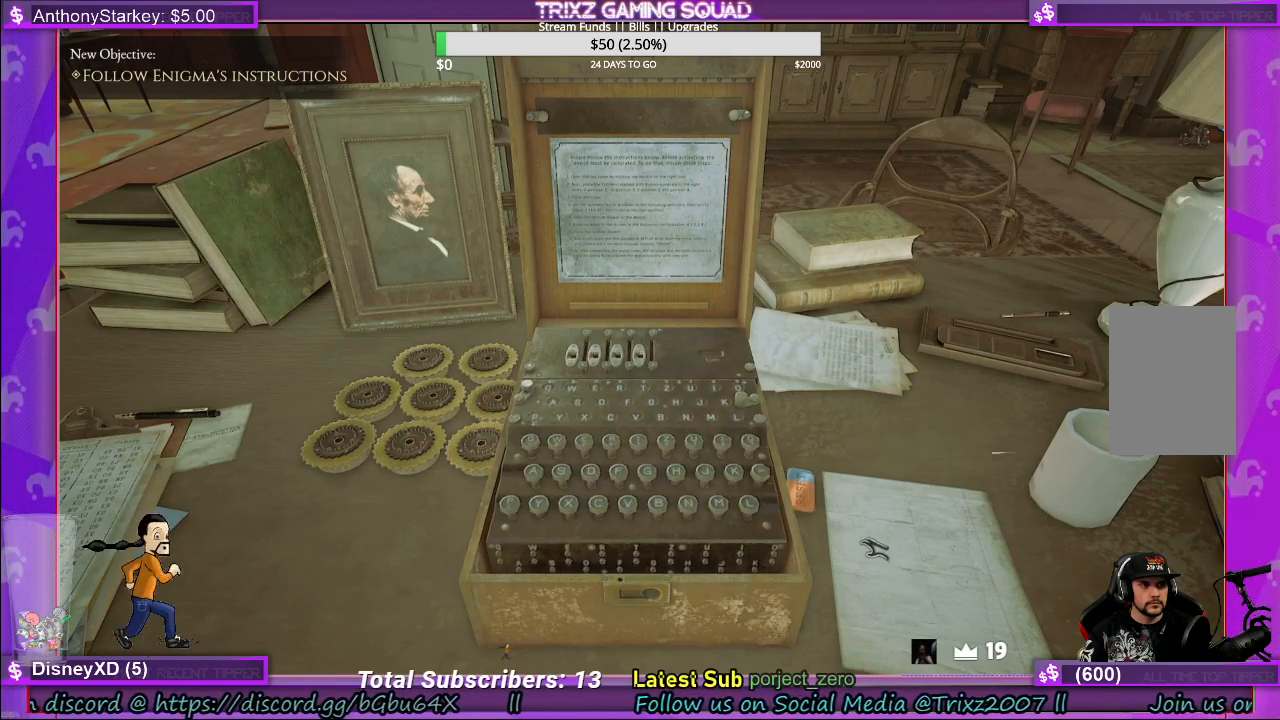
Gameplay with keyboard and mouse; each line is a JSON object with the keys and mouse buttons held at the frame after it. "events" lists presses ("down") and releases ("up") of "a", "ctrl", "d", "e", "f", "q", "r", "s", "shift", "space", "tab", "w", "mouse_left", "mouse_wheel", "mouse_right" and "mouse_mb4" between this image and that frame as [ms after this image, input, new state], when the widget could be followed in between. "mouse_left", "mouse_wheel", "mouse_right", "mouse_mb4" = the "left", "wheel", "right", "mb4" buttons of the "mouse" list. No other keys are recorded. "wheel" means that the mouse wheel is clicked or scrolled. Mouse movement is not recorded.
{"keys": [], "mouse": [], "events": [[400, "mouse_left", "down"], [467, "mouse_left", "up"]]}
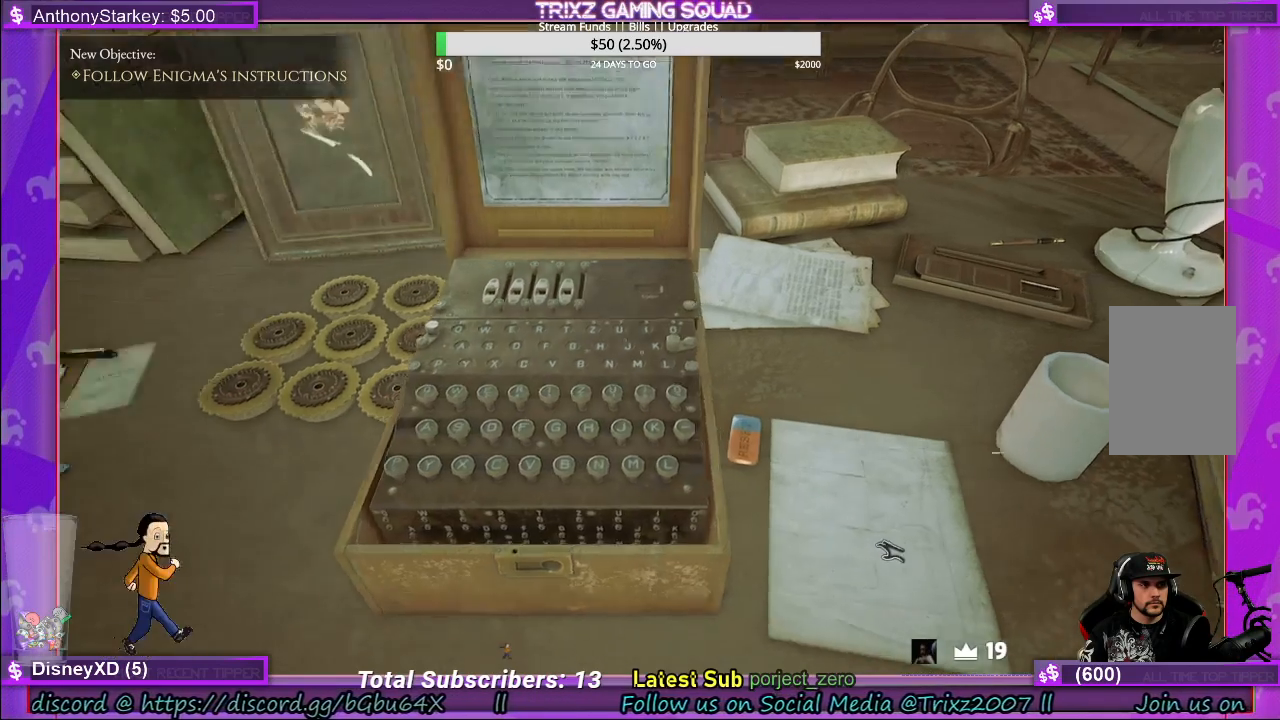
{"keys": [], "mouse": [], "events": []}
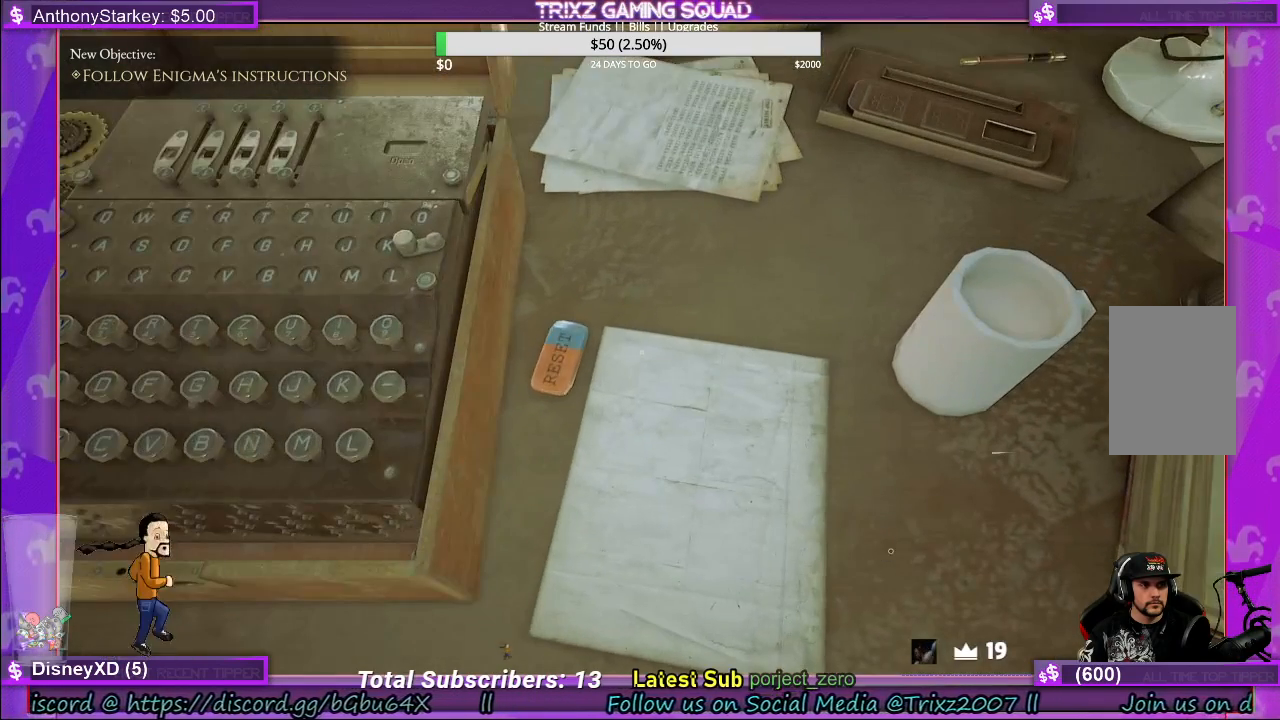
{"keys": [], "mouse": [], "events": []}
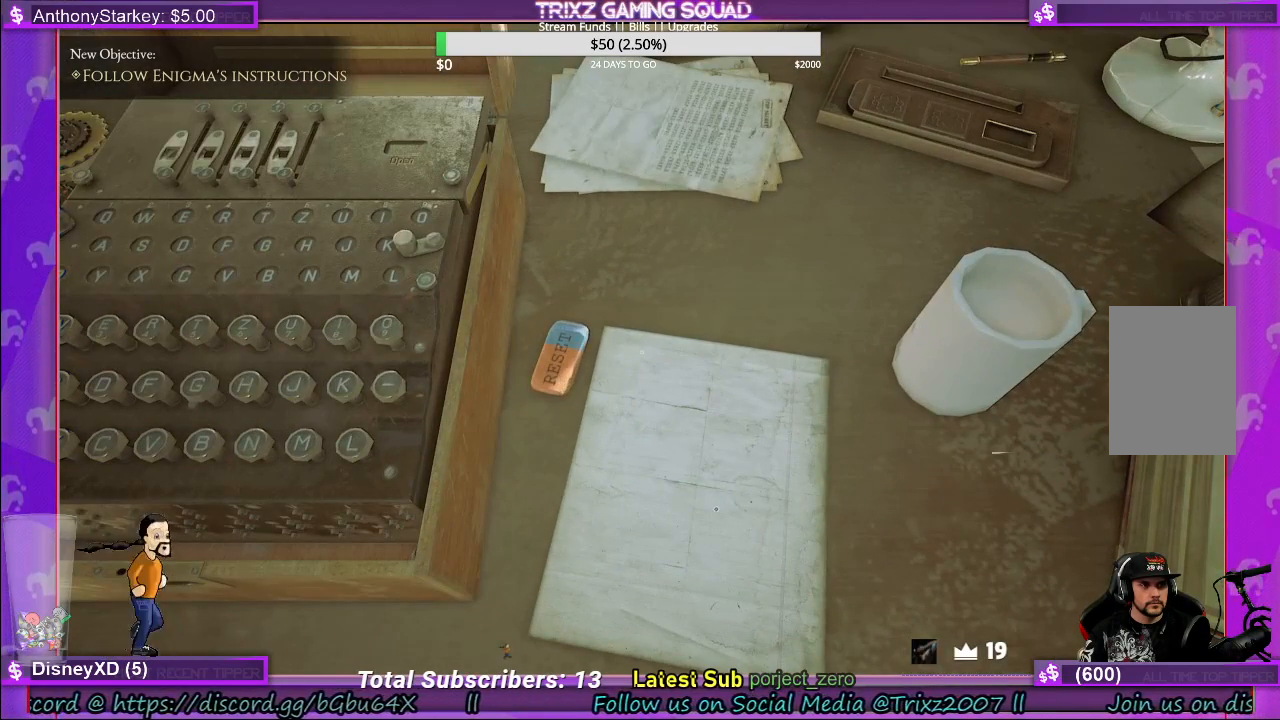
{"keys": [], "mouse": [], "events": []}
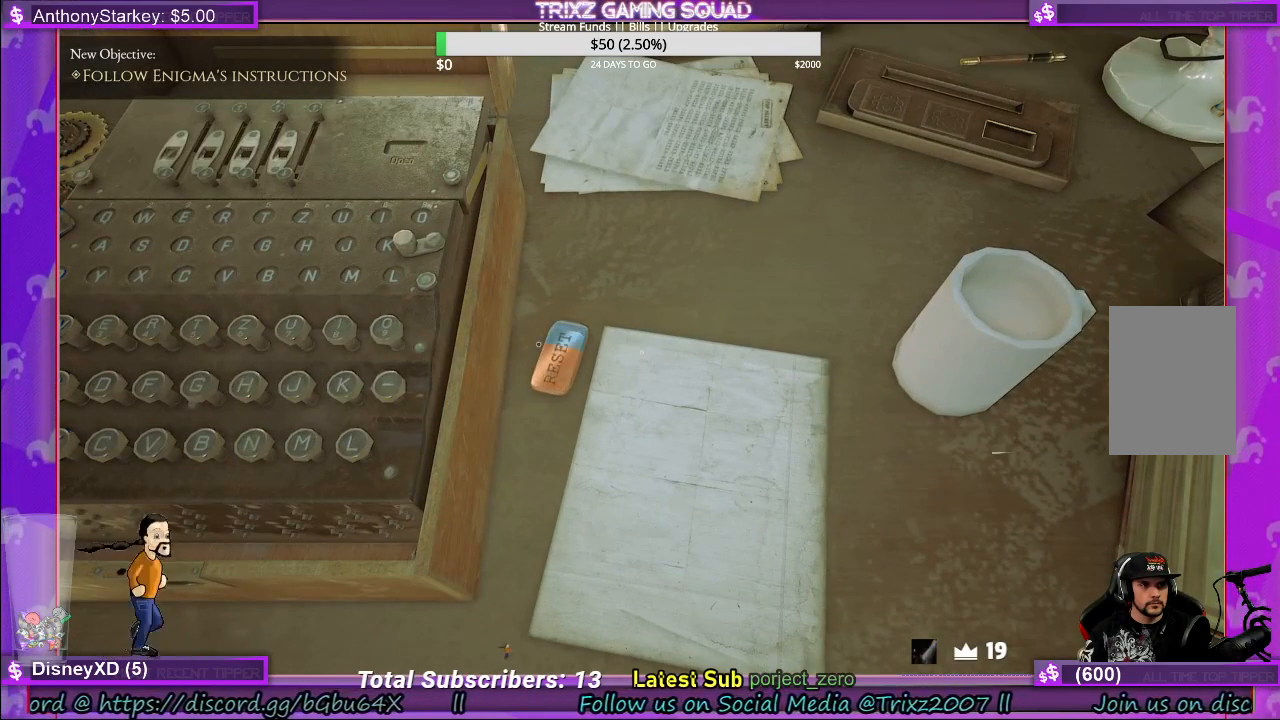
{"keys": [], "mouse": [], "events": [[317, "mouse_left", "down"], [450, "mouse_left", "up"]]}
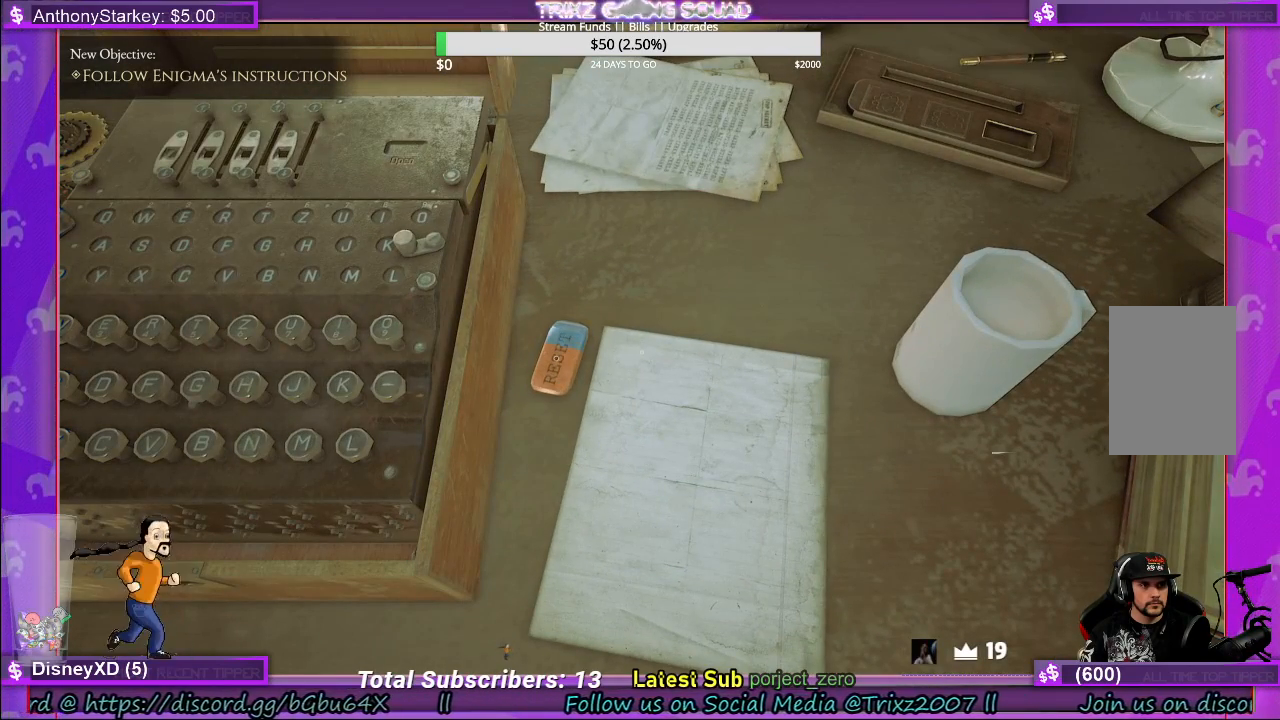
{"keys": [], "mouse": [], "events": []}
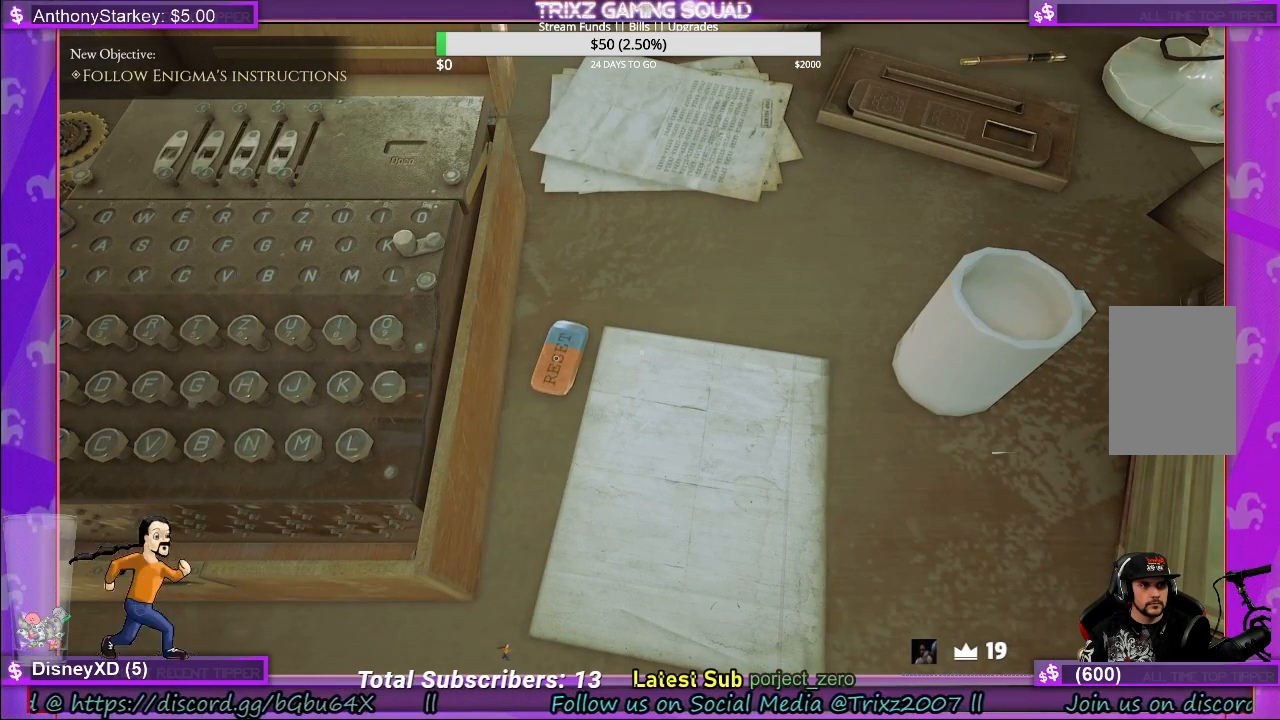
{"keys": [], "mouse": [], "events": []}
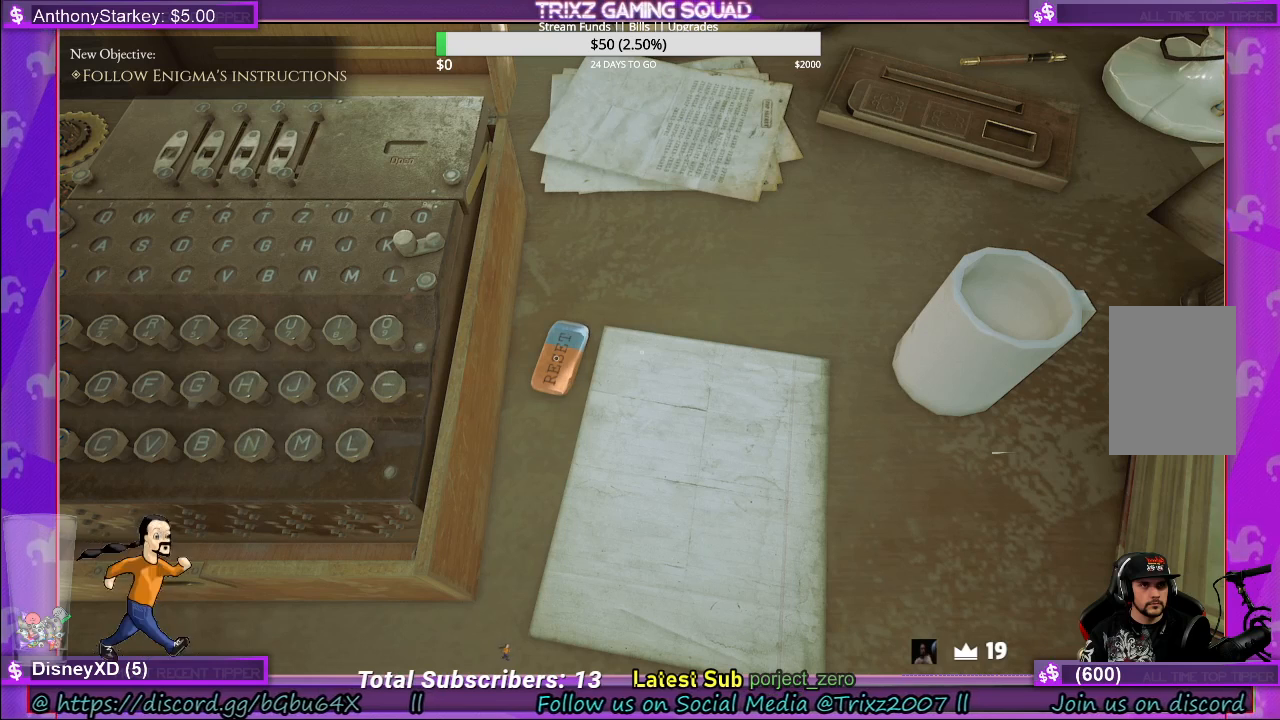
{"keys": [], "mouse": [], "events": []}
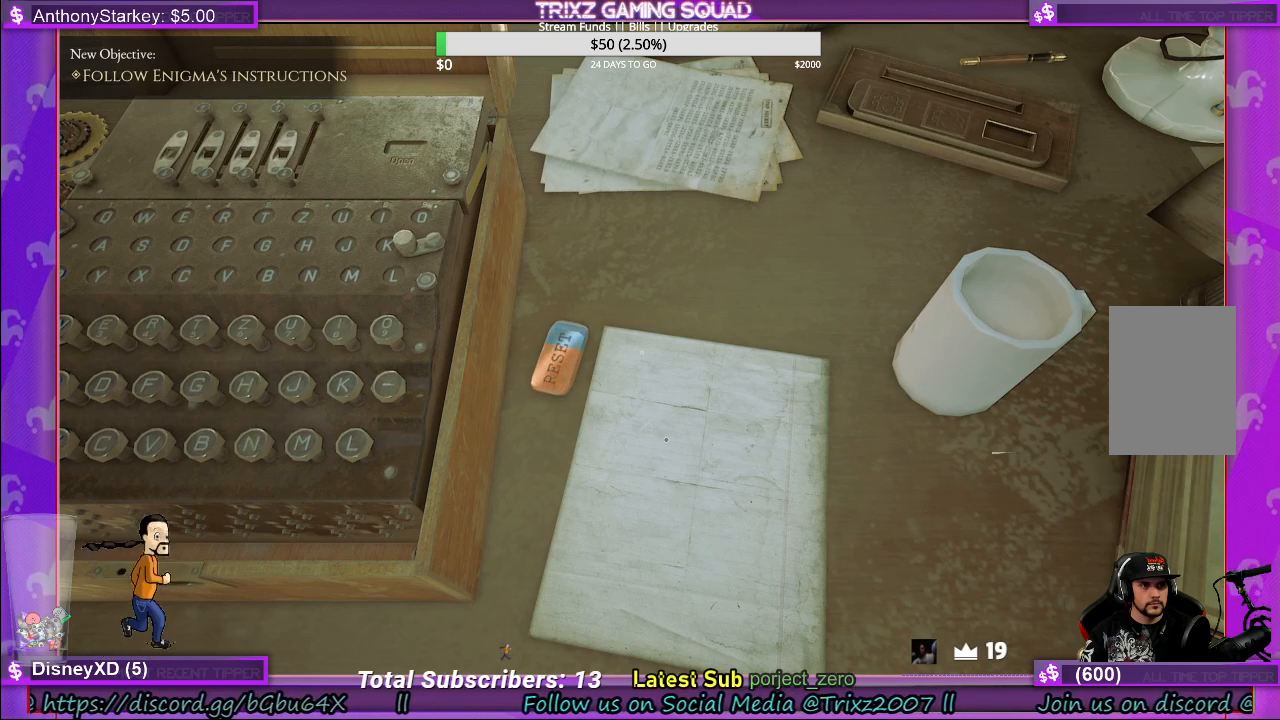
{"keys": [], "mouse": ["left"], "events": [[417, "mouse_left", "down"]]}
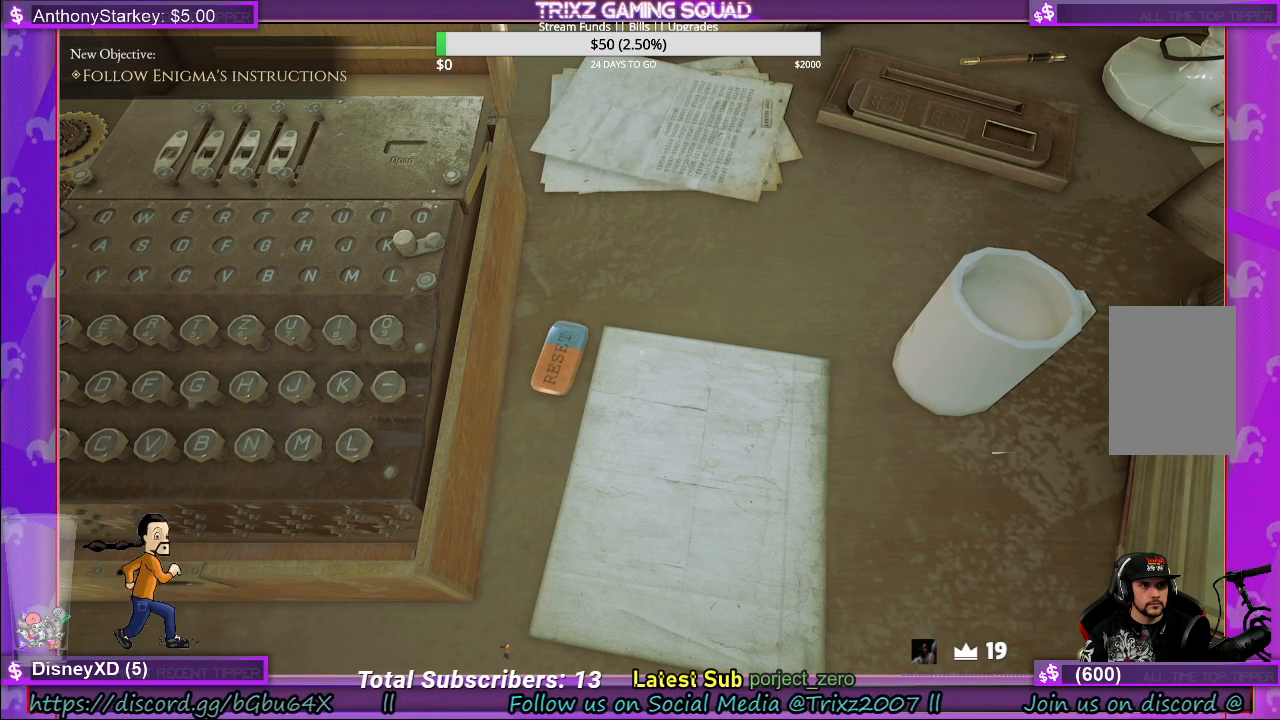
{"keys": [], "mouse": [], "events": [[117, "mouse_left", "up"]]}
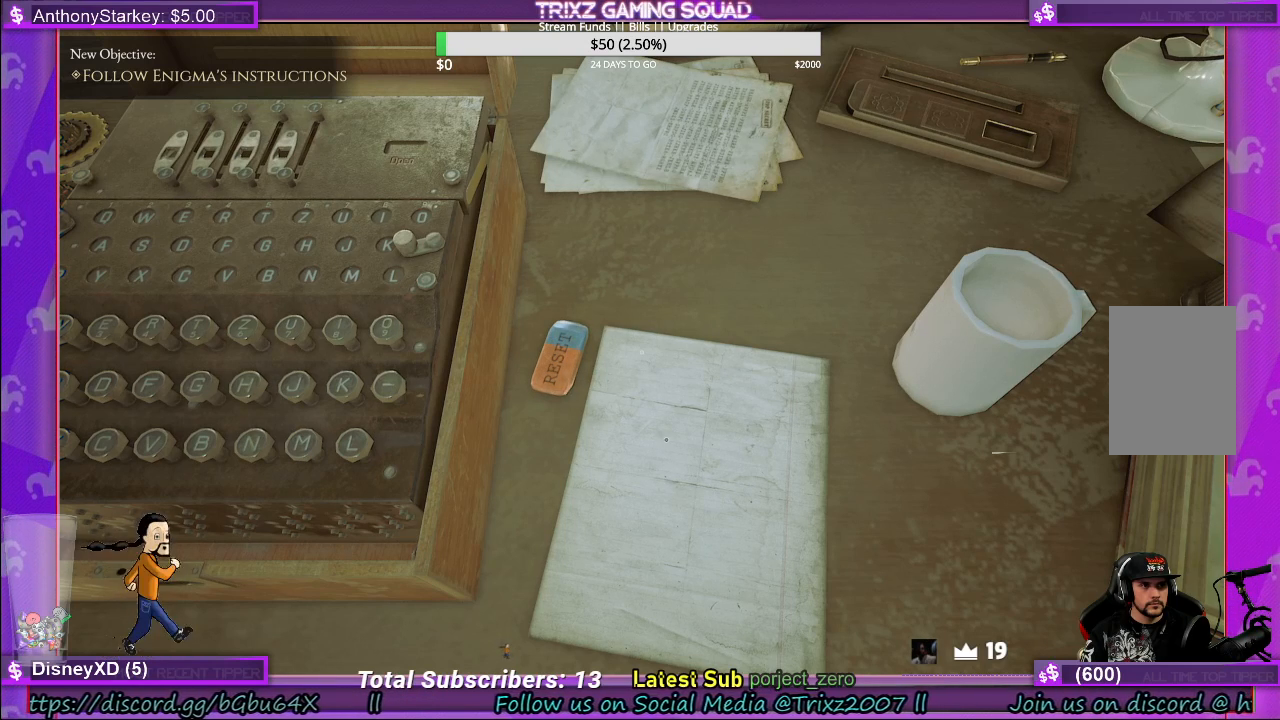
{"keys": [], "mouse": [], "events": [[117, "mouse_left", "down"], [450, "mouse_left", "up"]]}
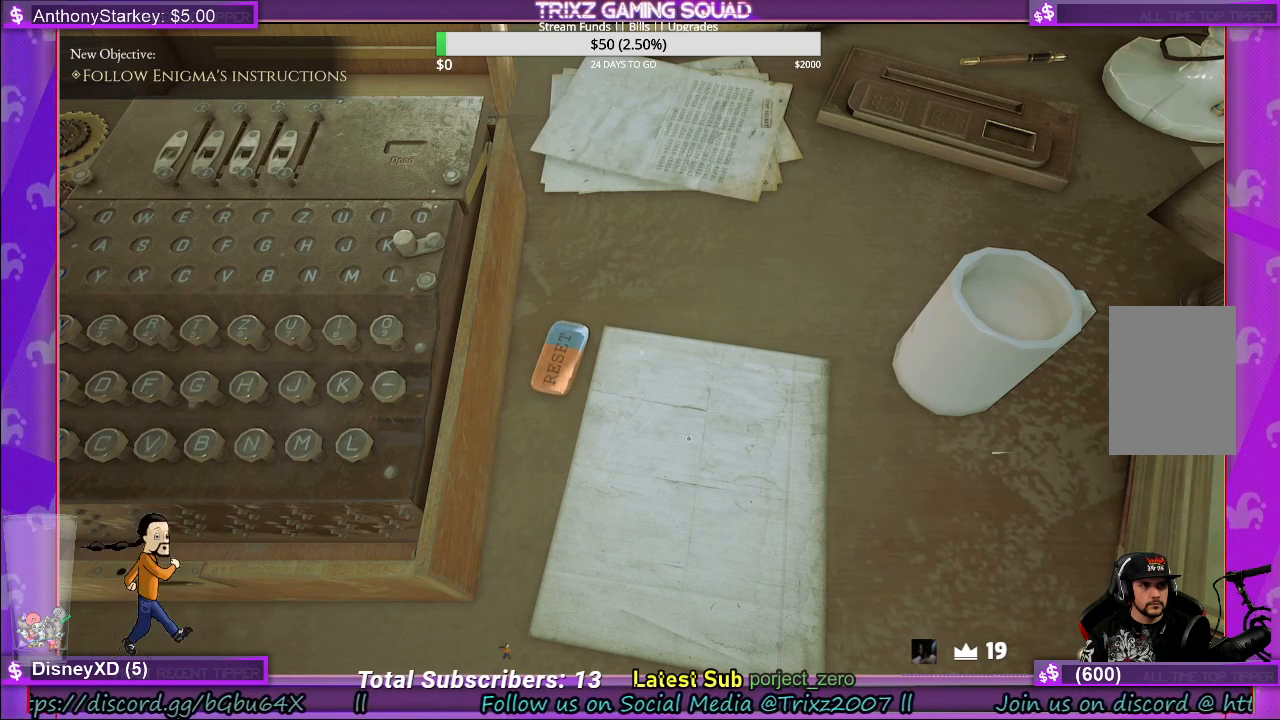
{"keys": [], "mouse": ["left"], "events": [[450, "mouse_left", "down"]]}
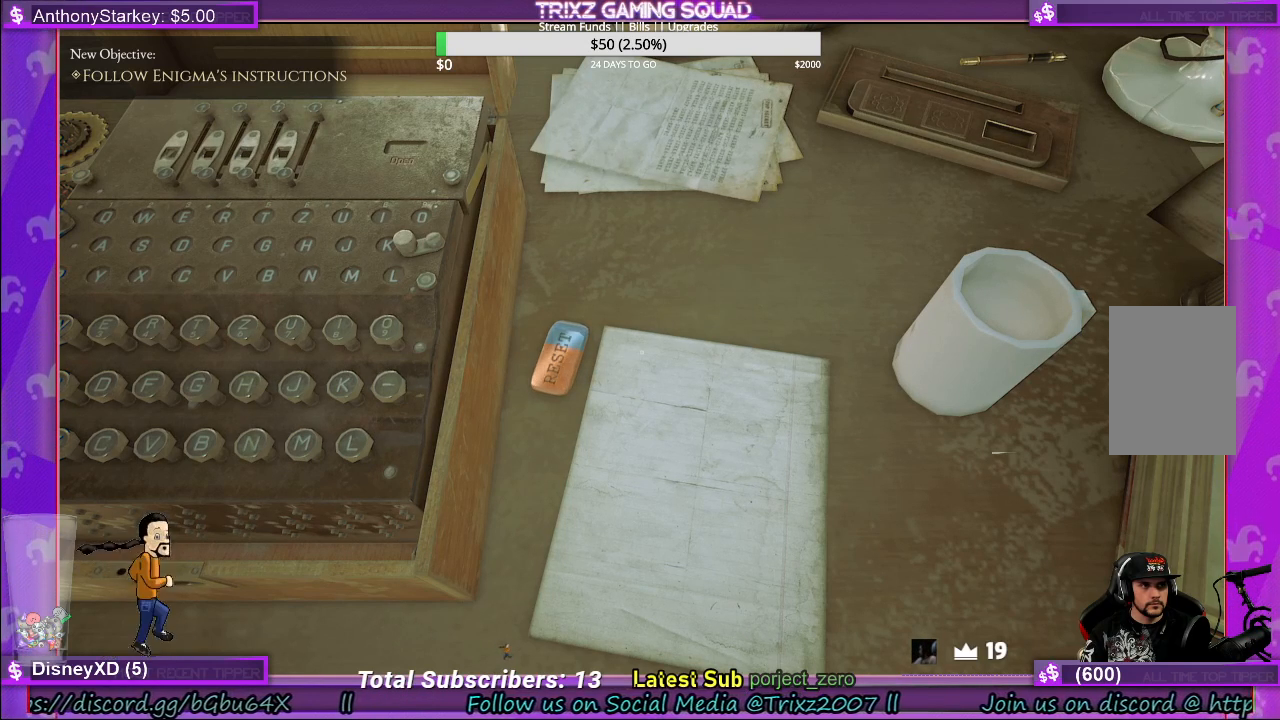
{"keys": [], "mouse": [], "events": [[117, "mouse_left", "up"]]}
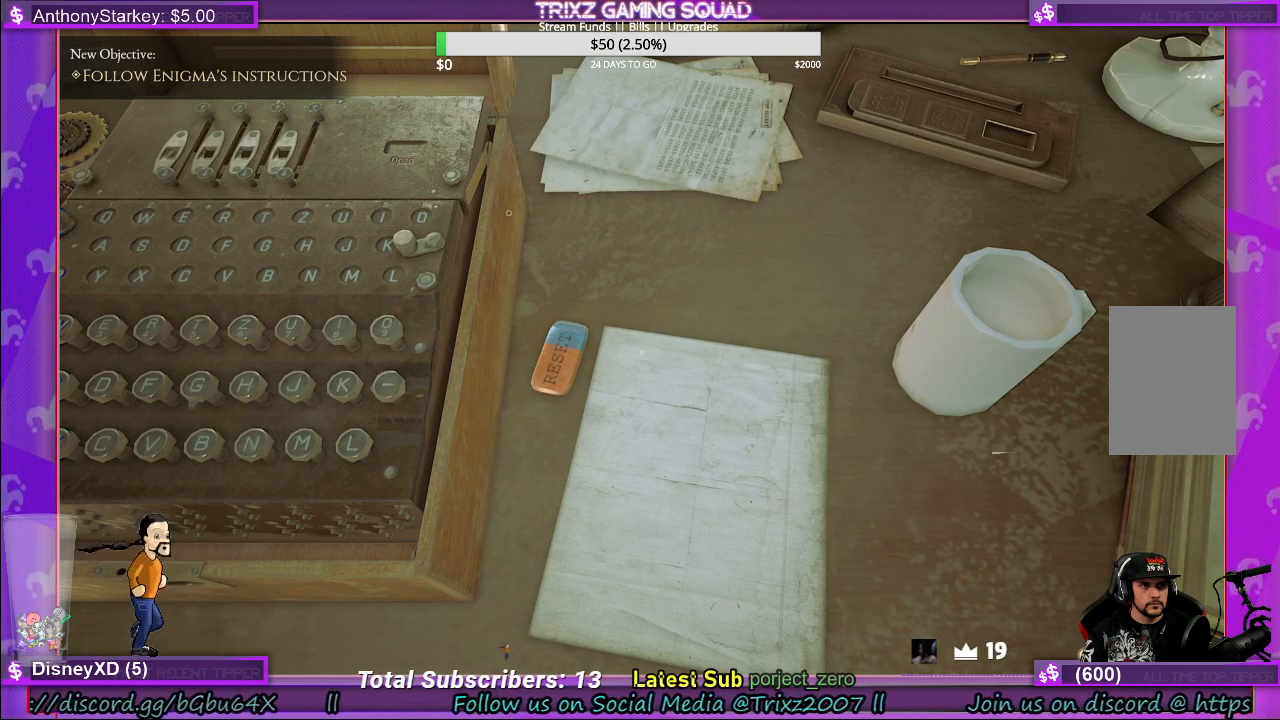
{"keys": [], "mouse": [], "events": []}
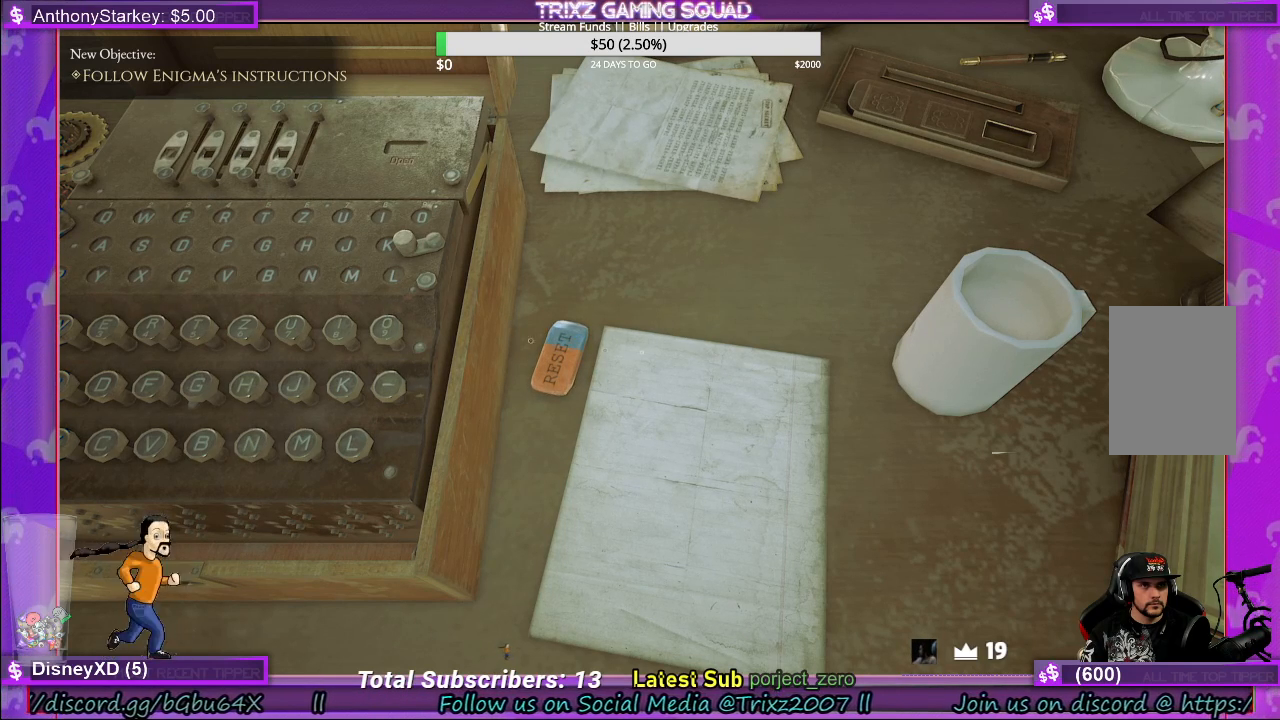
{"keys": [], "mouse": [], "events": []}
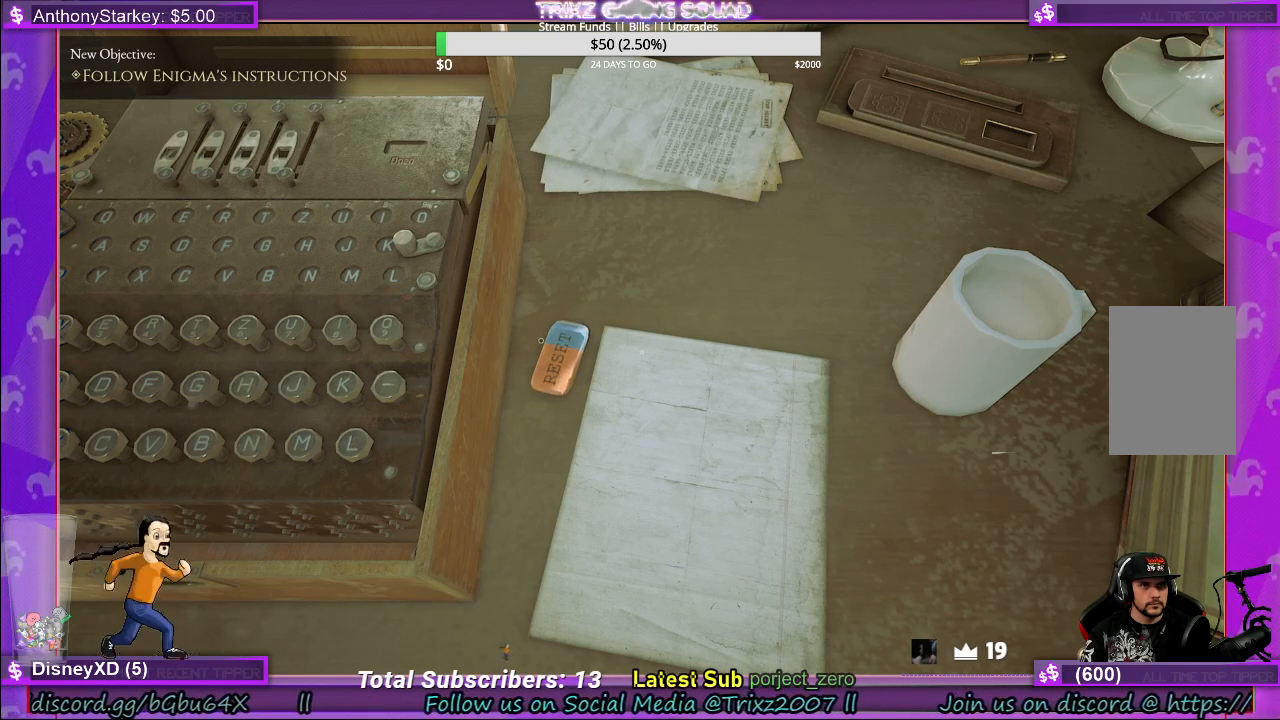
{"keys": [], "mouse": [], "events": []}
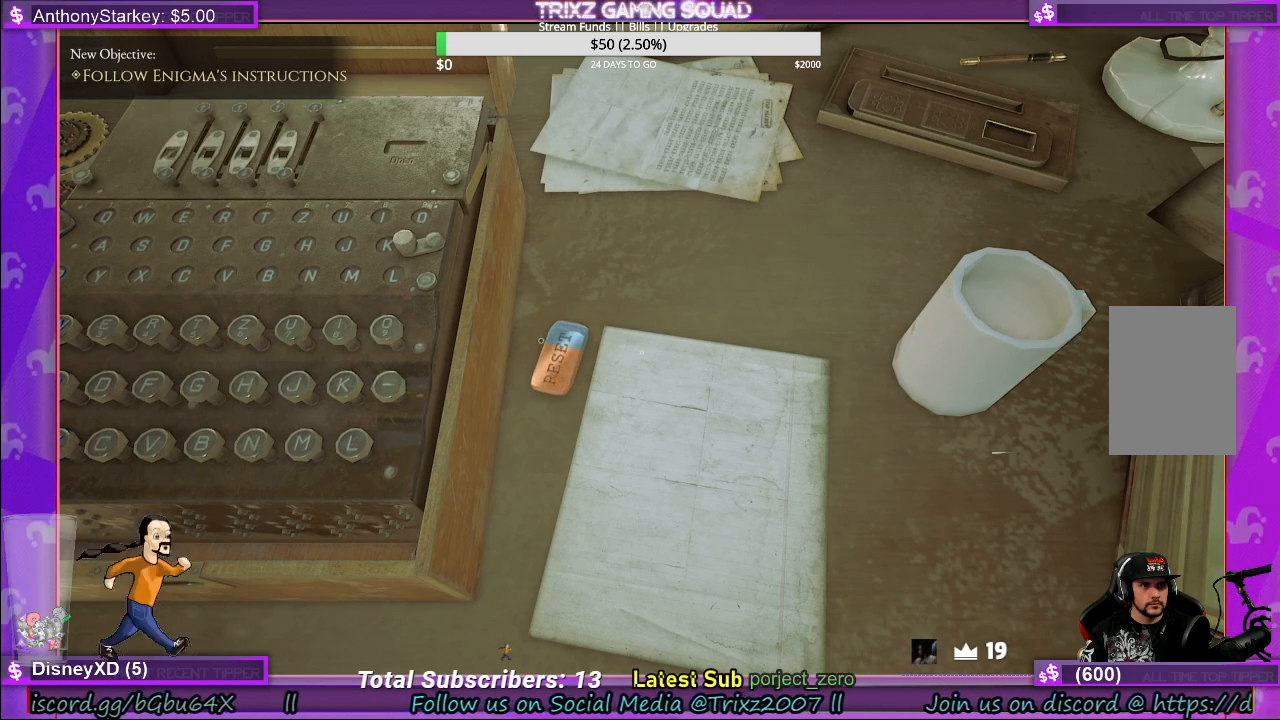
{"keys": [], "mouse": [], "events": []}
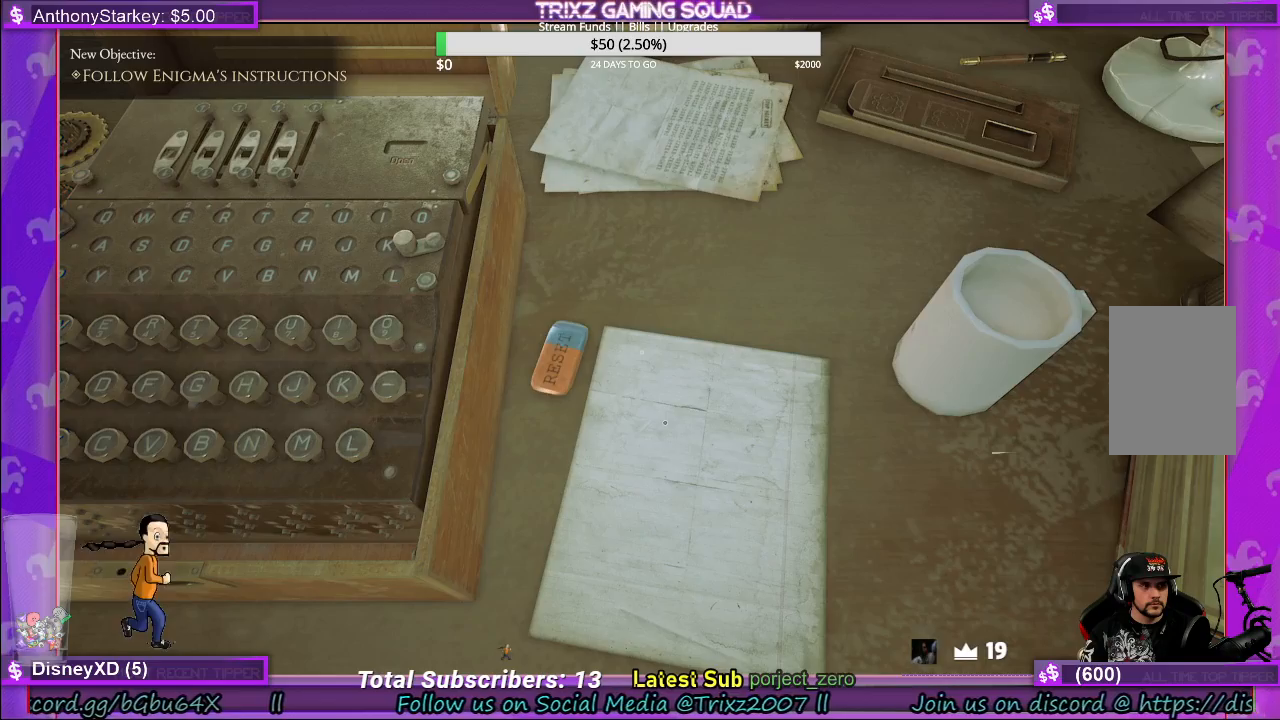
{"keys": [], "mouse": ["right"], "events": [[300, "mouse_right", "down"]]}
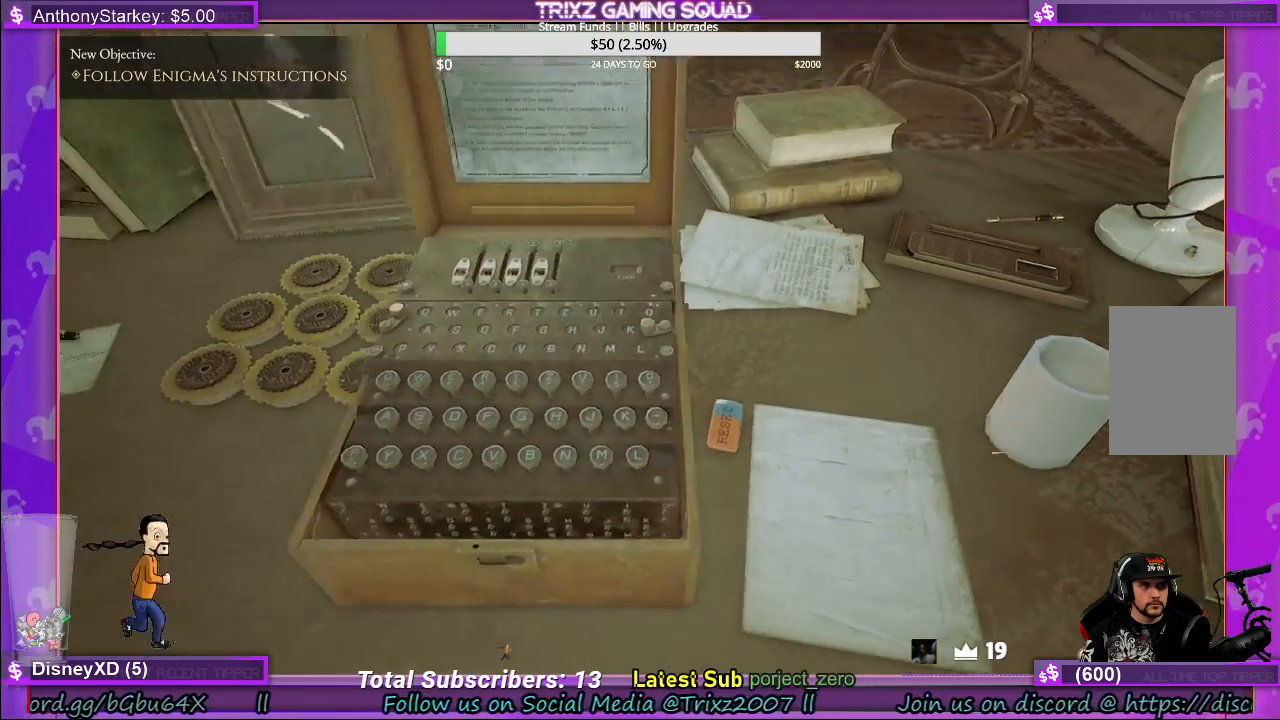
{"keys": [], "mouse": [], "events": [[300, "mouse_right", "up"]]}
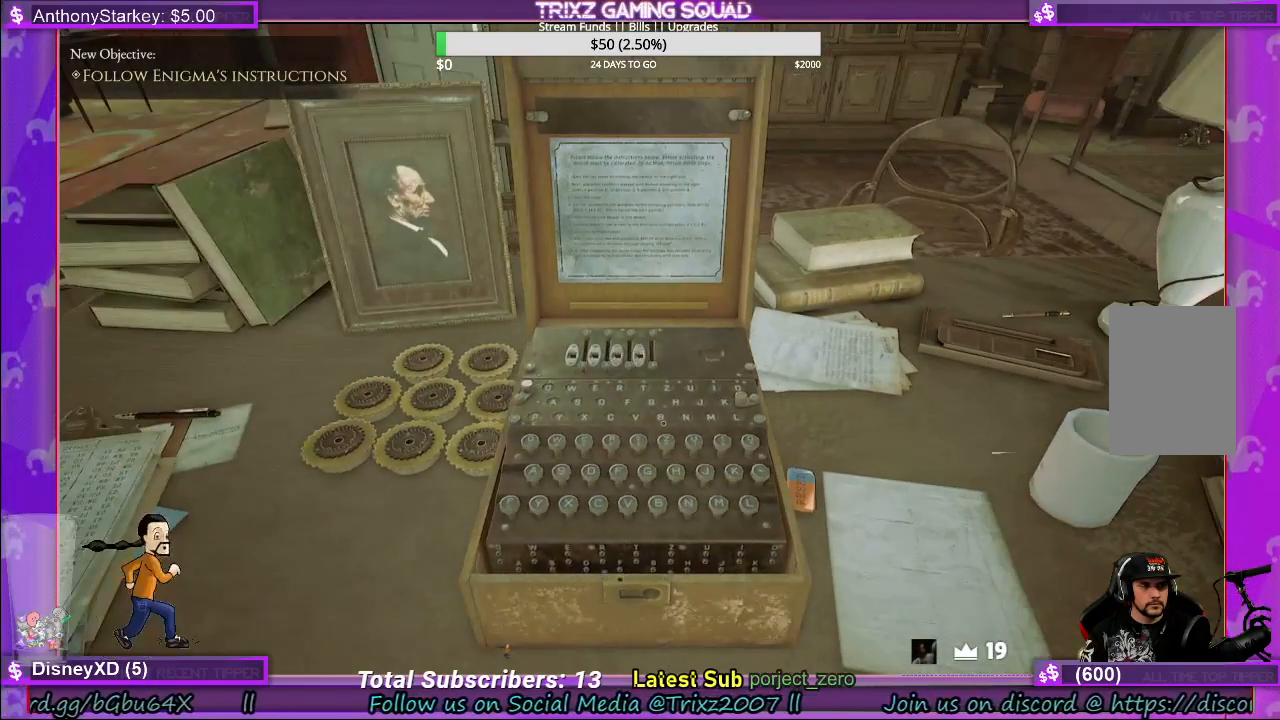
{"keys": [], "mouse": [], "events": []}
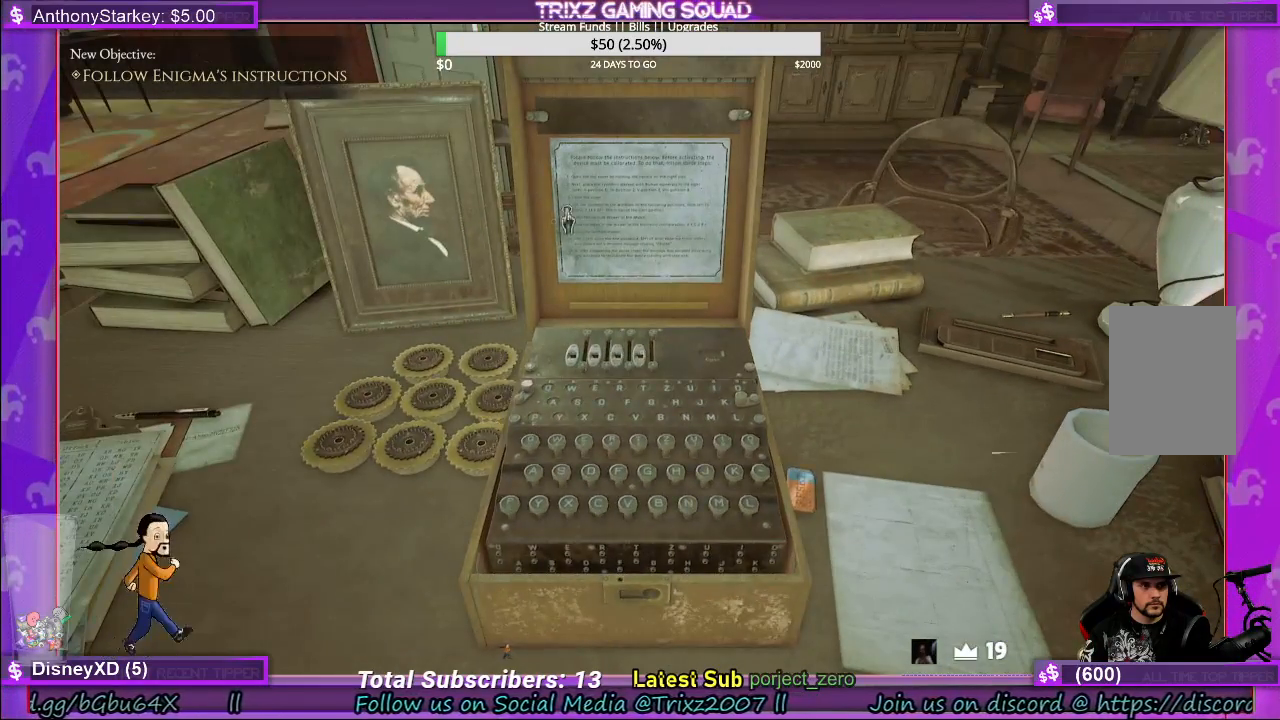
{"keys": [], "mouse": [], "events": [[200, "mouse_left", "down"], [350, "mouse_left", "up"]]}